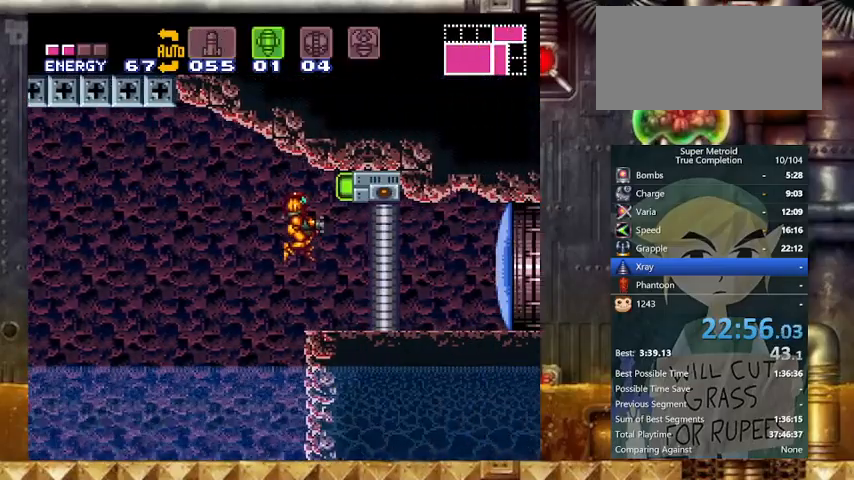
Gameplay with a controller (Nintendo layout); each line is a JSON object with the inputs held at the frame after it. "events" lists button and stick changes between this image and that frame as [ms after this image, input, new state], when the widget could be followed in between. Not read: L3 R3.
{"buttons": ["X", "Y", "DPAD_DOWN"], "events": [[267, "DPAD_UP", "down"], [333, "DPAD_RIGHT", "up"], [433, "DPAD_UP", "up"], [433, "X", "down"], [500, "DPAD_DOWN", "down"]]}
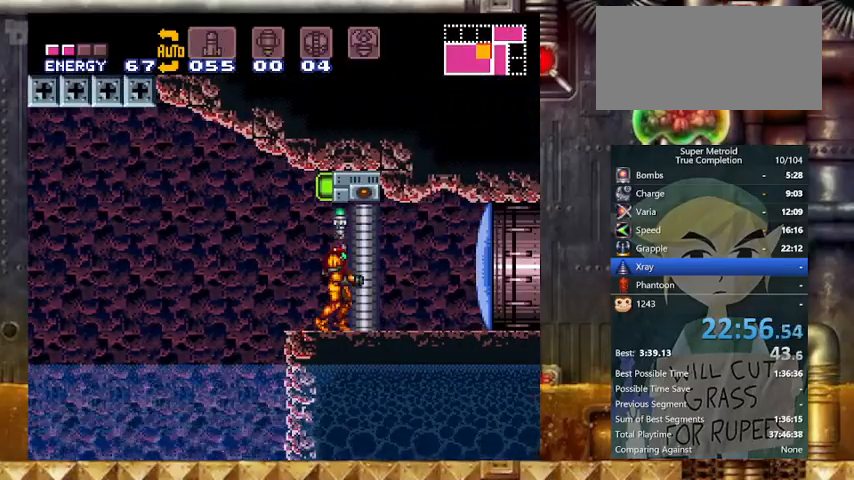
{"buttons": ["Y", "DPAD_UP", "DPAD_RIGHT"], "events": [[67, "X", "up"], [100, "DPAD_DOWN", "up"], [167, "DPAD_DOWN", "down"], [167, "SELECT", "down"], [267, "DPAD_DOWN", "up"], [267, "DPAD_RIGHT", "down"], [267, "SELECT", "up"], [467, "DPAD_UP", "down"]]}
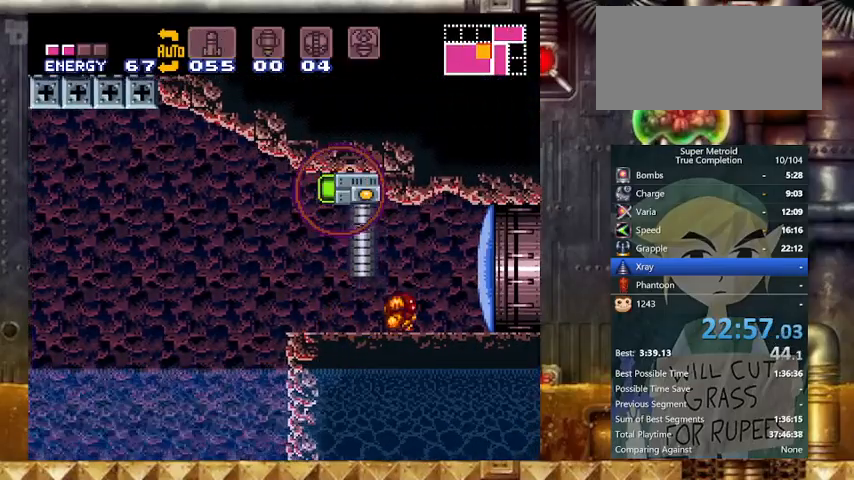
{"buttons": ["Y", "R1", "DPAD_RIGHT"], "events": [[33, "DPAD_RIGHT", "up"], [67, "DPAD_UP", "up"], [133, "X", "down"], [200, "X", "up"], [267, "R1", "down"], [300, "DPAD_RIGHT", "down"]]}
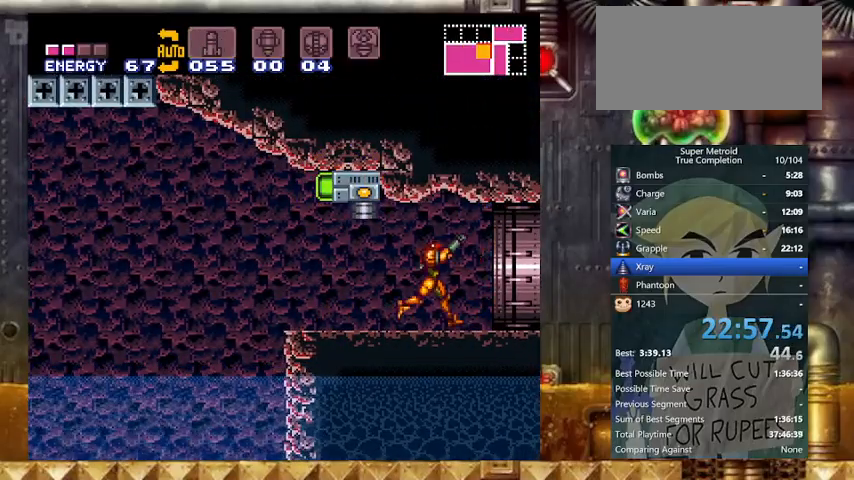
{"buttons": ["Y", "R1", "DPAD_RIGHT"], "events": []}
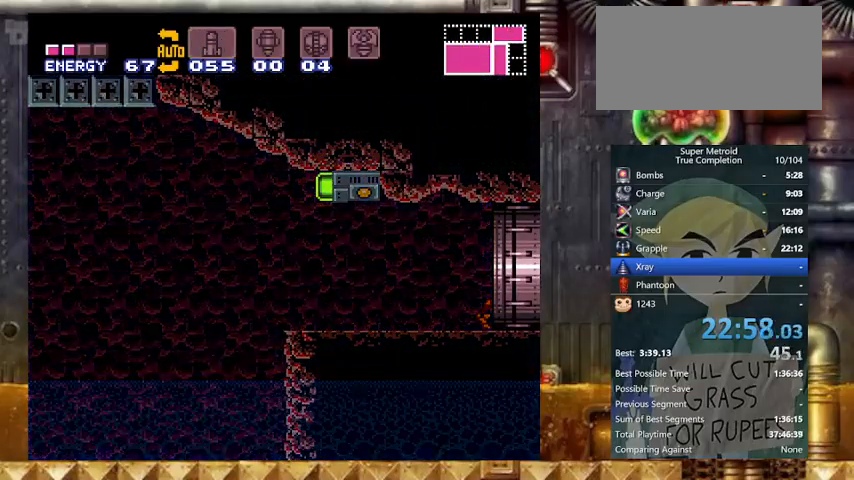
{"buttons": ["Y", "R1"], "events": [[267, "DPAD_RIGHT", "up"]]}
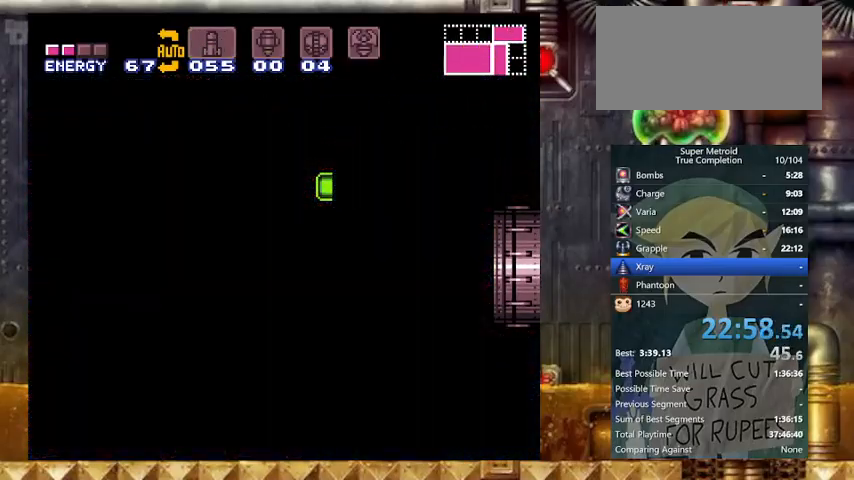
{"buttons": ["Y", "R1"], "events": []}
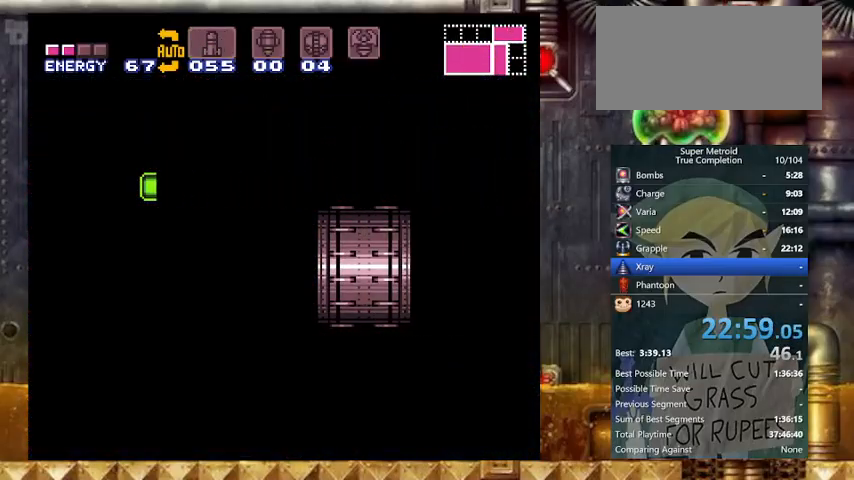
{"buttons": ["Y", "R1"], "events": []}
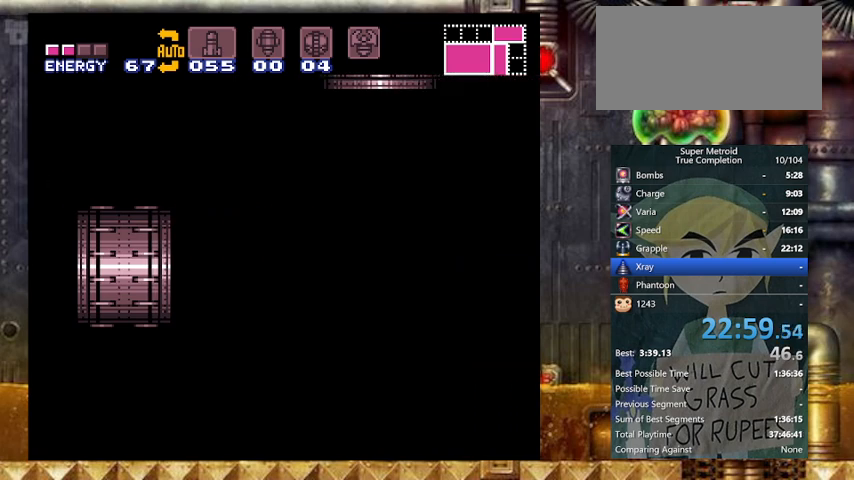
{"buttons": ["Y", "R1"], "events": []}
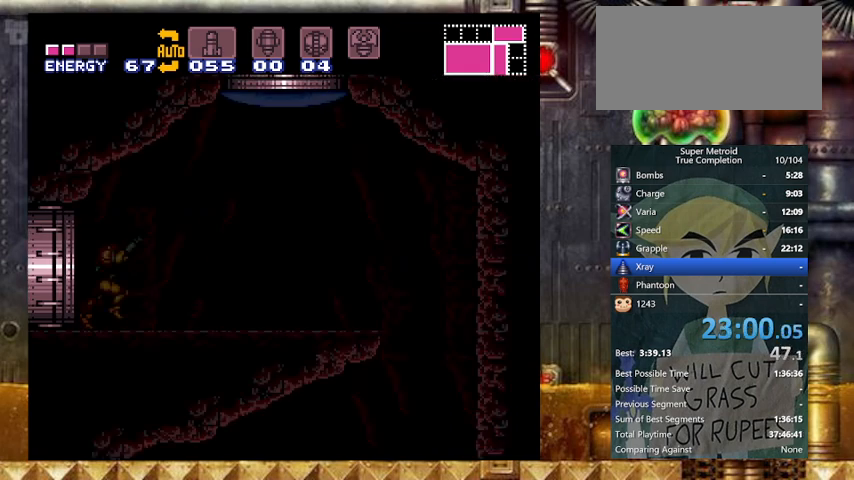
{"buttons": ["X", "Y", "R1"], "events": [[467, "X", "down"]]}
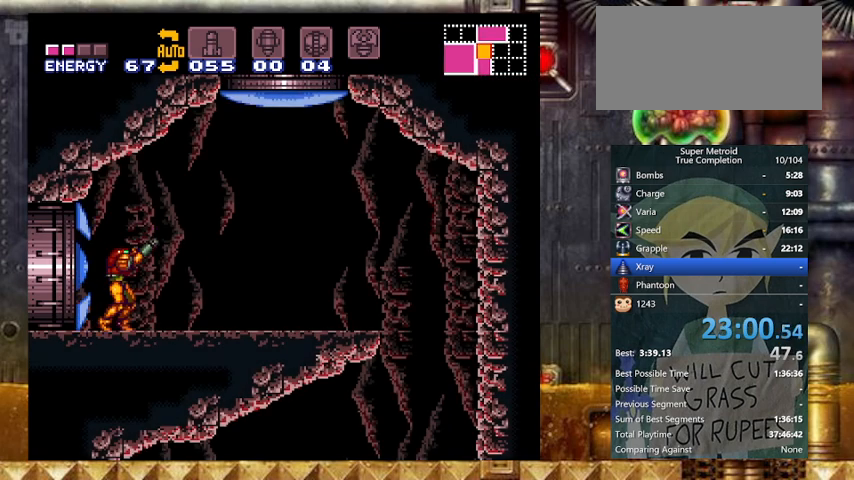
{"buttons": ["B", "Y", "DPAD_RIGHT"], "events": [[67, "X", "up"], [133, "DPAD_RIGHT", "down"], [167, "R1", "up"], [467, "B", "down"]]}